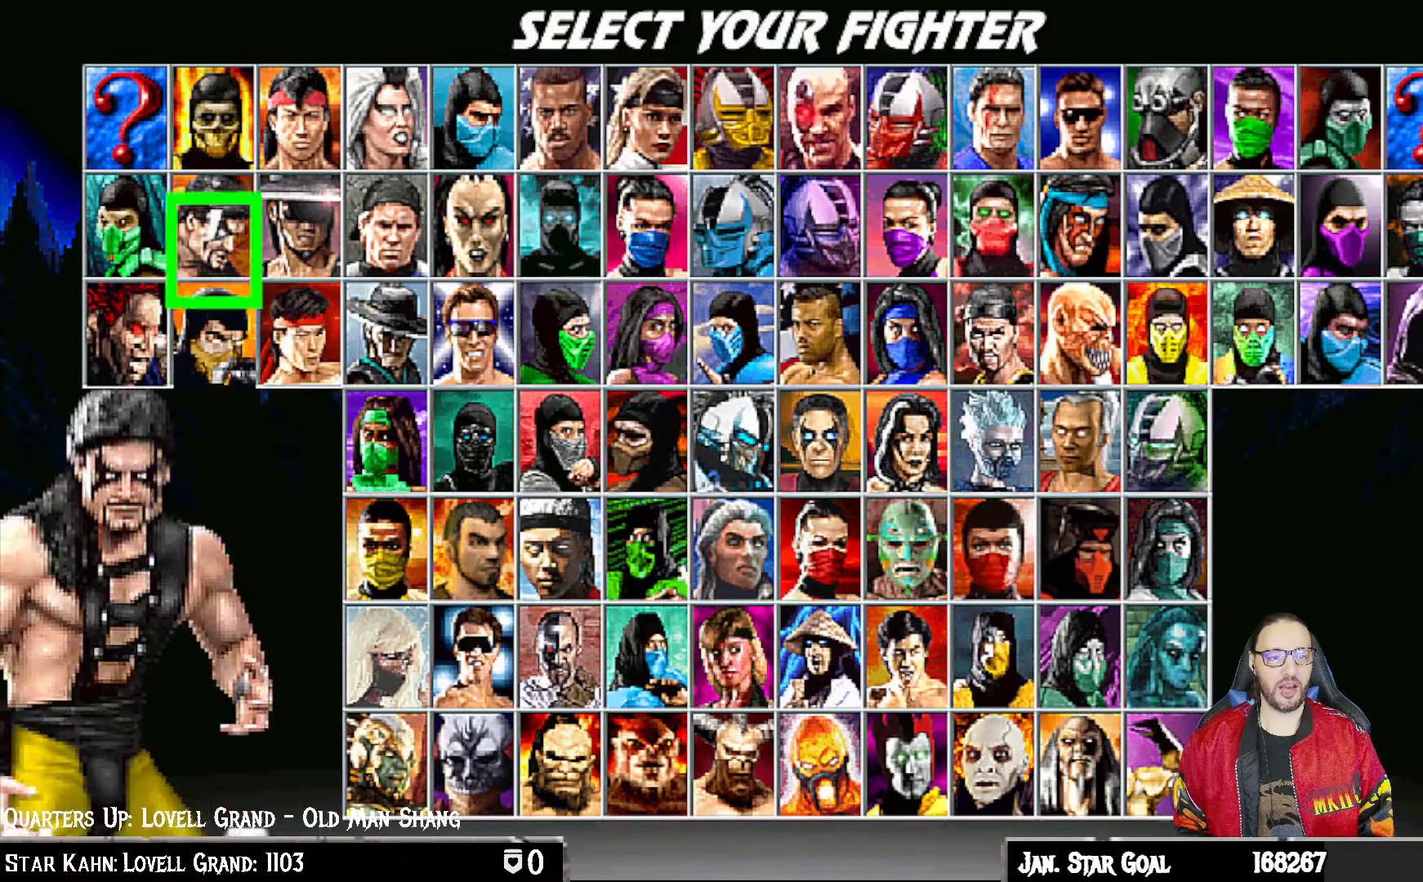
Gameplay with a controller (PlayStation layout); each line is a JSON object with the inputs held at the frame after it. "events" lists button and stick changes between this image and that frame as [ms after this image, input, new state], when the widget could be followed in between.
{"buttons": ["DPAD_RIGHT"], "left_stick": "center", "right_stick": "center", "events": [[67, "DPAD_UP", "up"], [233, "DPAD_RIGHT", "down"], [350, "DPAD_RIGHT", "up"], [417, "DPAD_RIGHT", "down"]]}
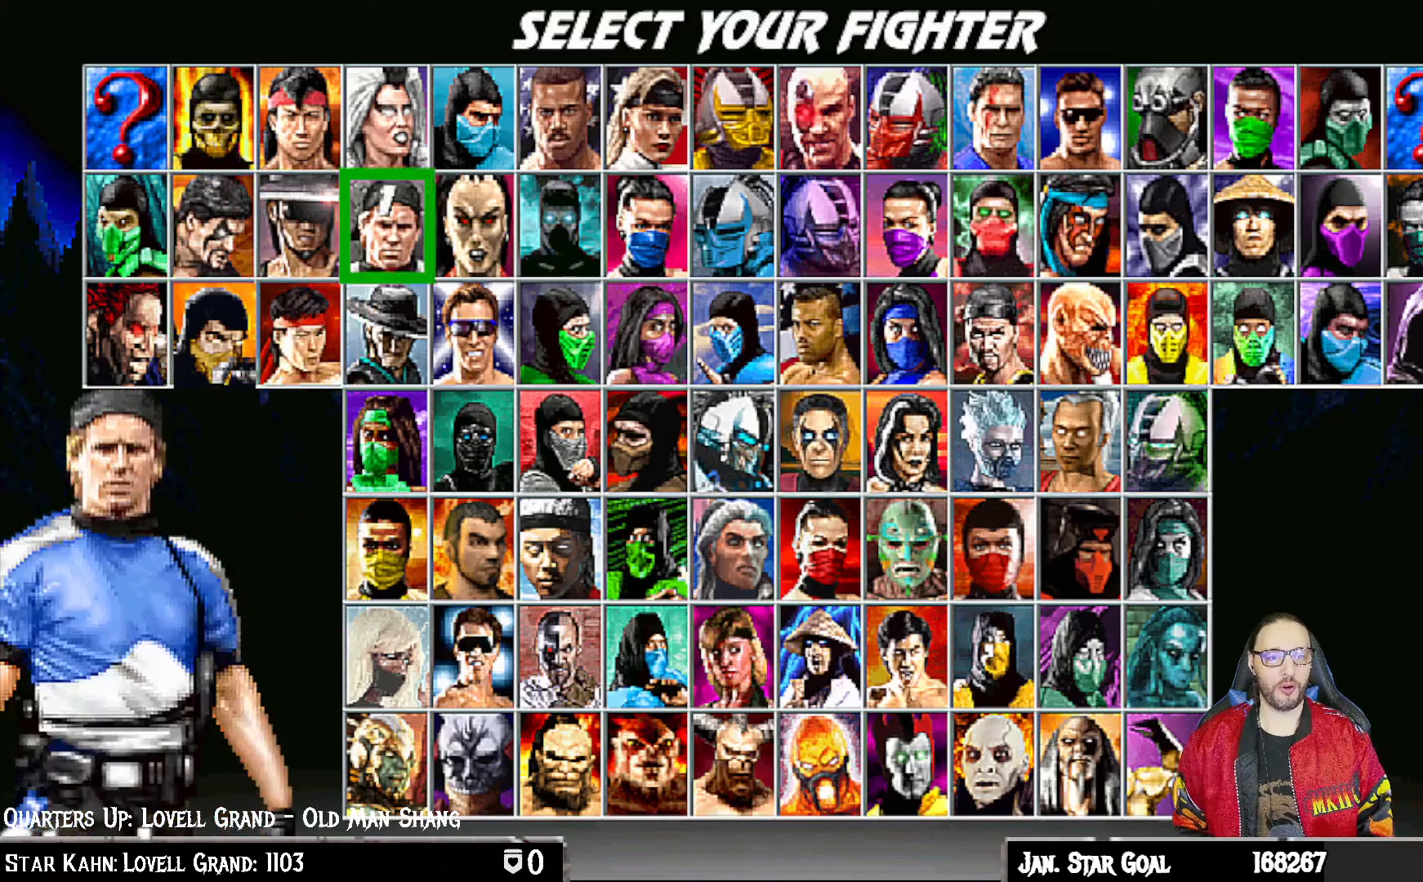
{"buttons": [], "left_stick": "center", "right_stick": "center", "events": [[17, "DPAD_RIGHT", "up"], [67, "DPAD_RIGHT", "down"], [183, "DPAD_RIGHT", "up"], [317, "DPAD_DOWN", "down"], [433, "DPAD_DOWN", "up"]]}
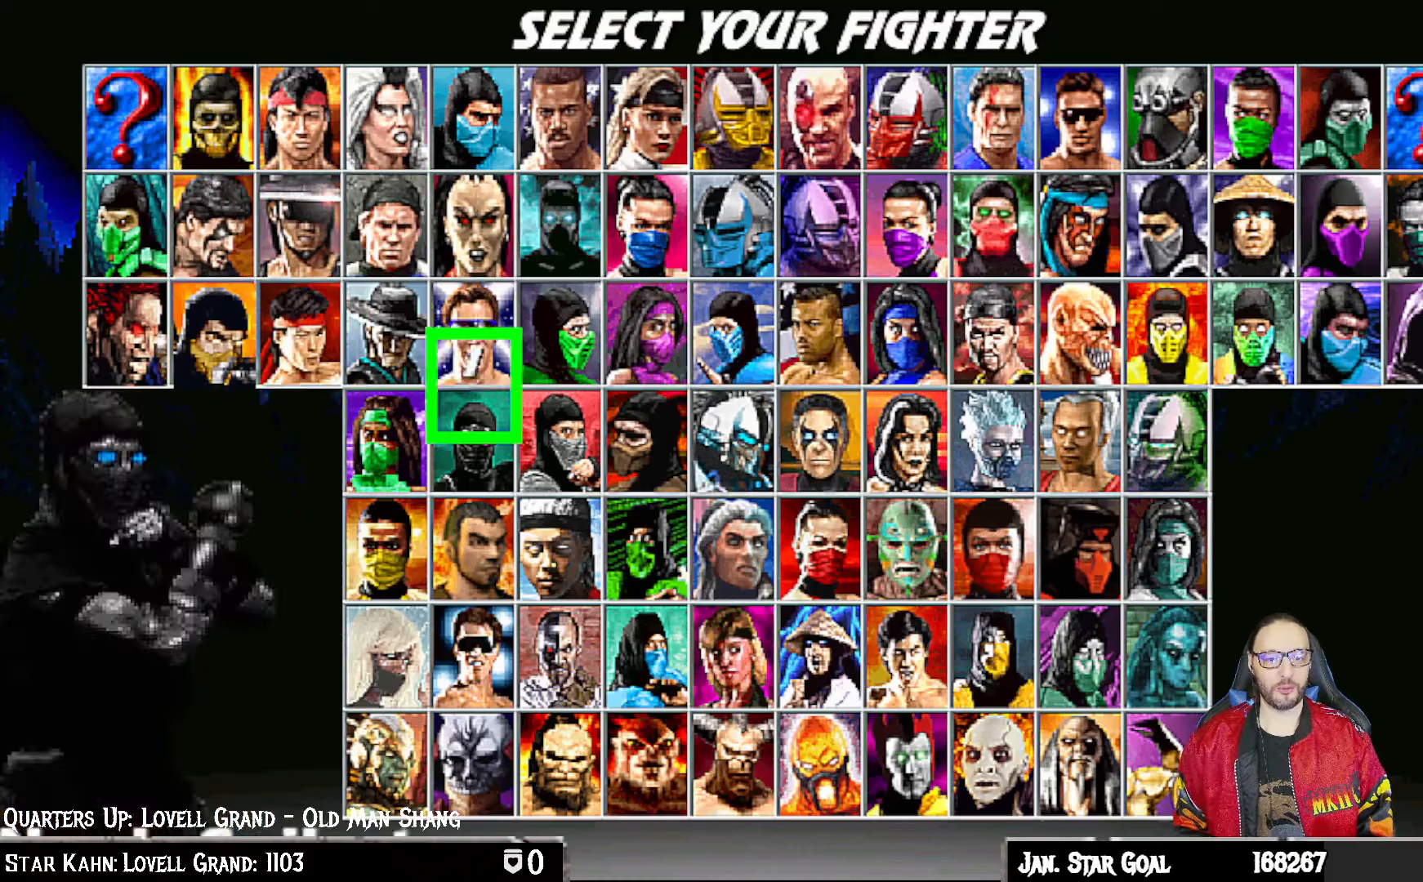
{"buttons": [], "left_stick": "center", "right_stick": "center", "events": [[17, "DPAD_DOWN", "down"], [100, "DPAD_DOWN", "up"], [167, "DPAD_DOWN", "down"], [267, "DPAD_DOWN", "up"], [333, "DPAD_DOWN", "down"], [450, "DPAD_DOWN", "up"]]}
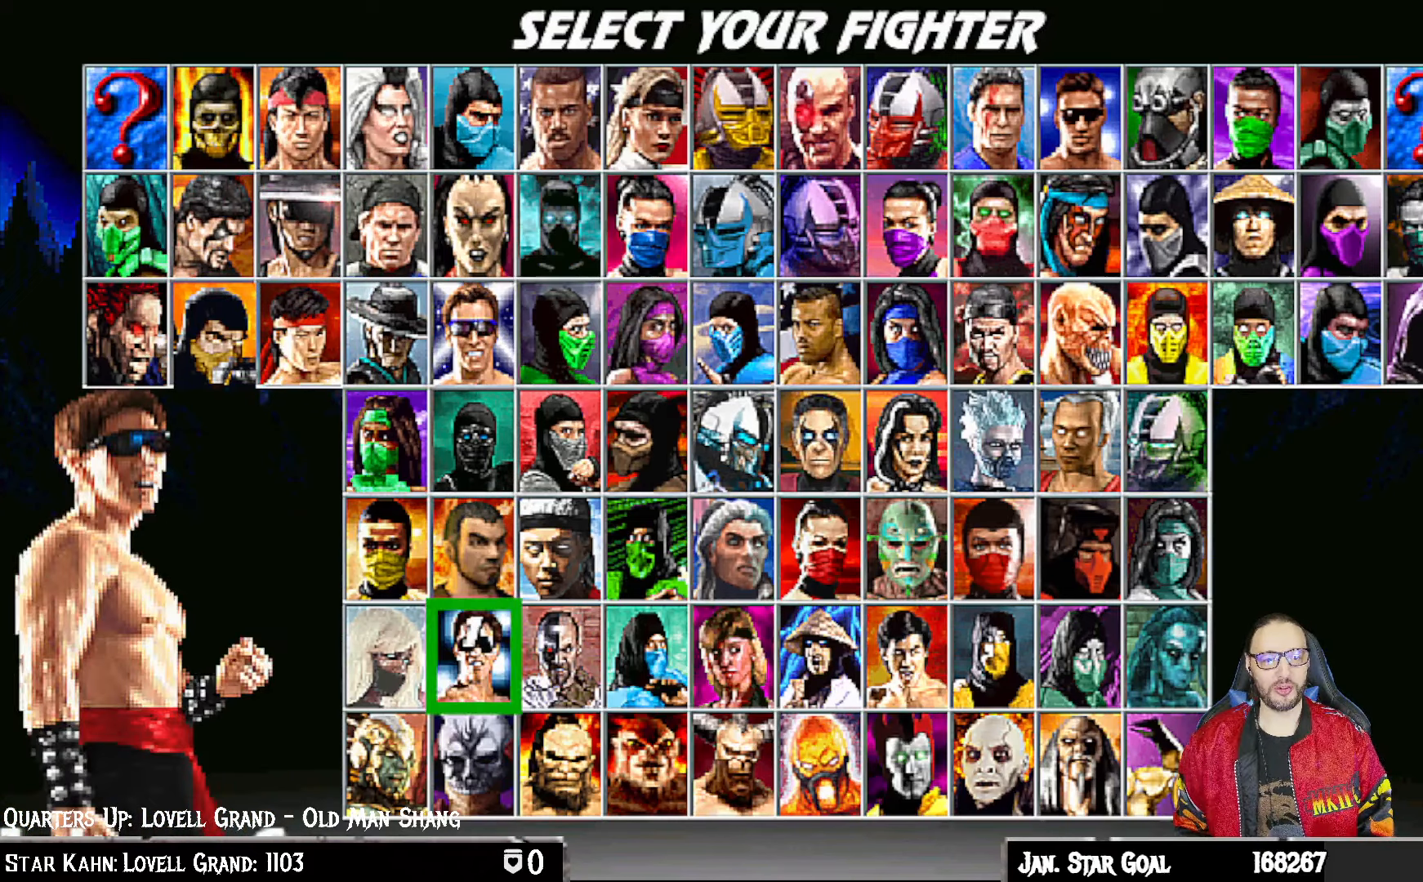
{"buttons": [], "left_stick": "center", "right_stick": "center", "events": [[217, "DPAD_RIGHT", "down"], [317, "DPAD_RIGHT", "up"], [383, "DPAD_RIGHT", "down"], [483, "DPAD_RIGHT", "up"]]}
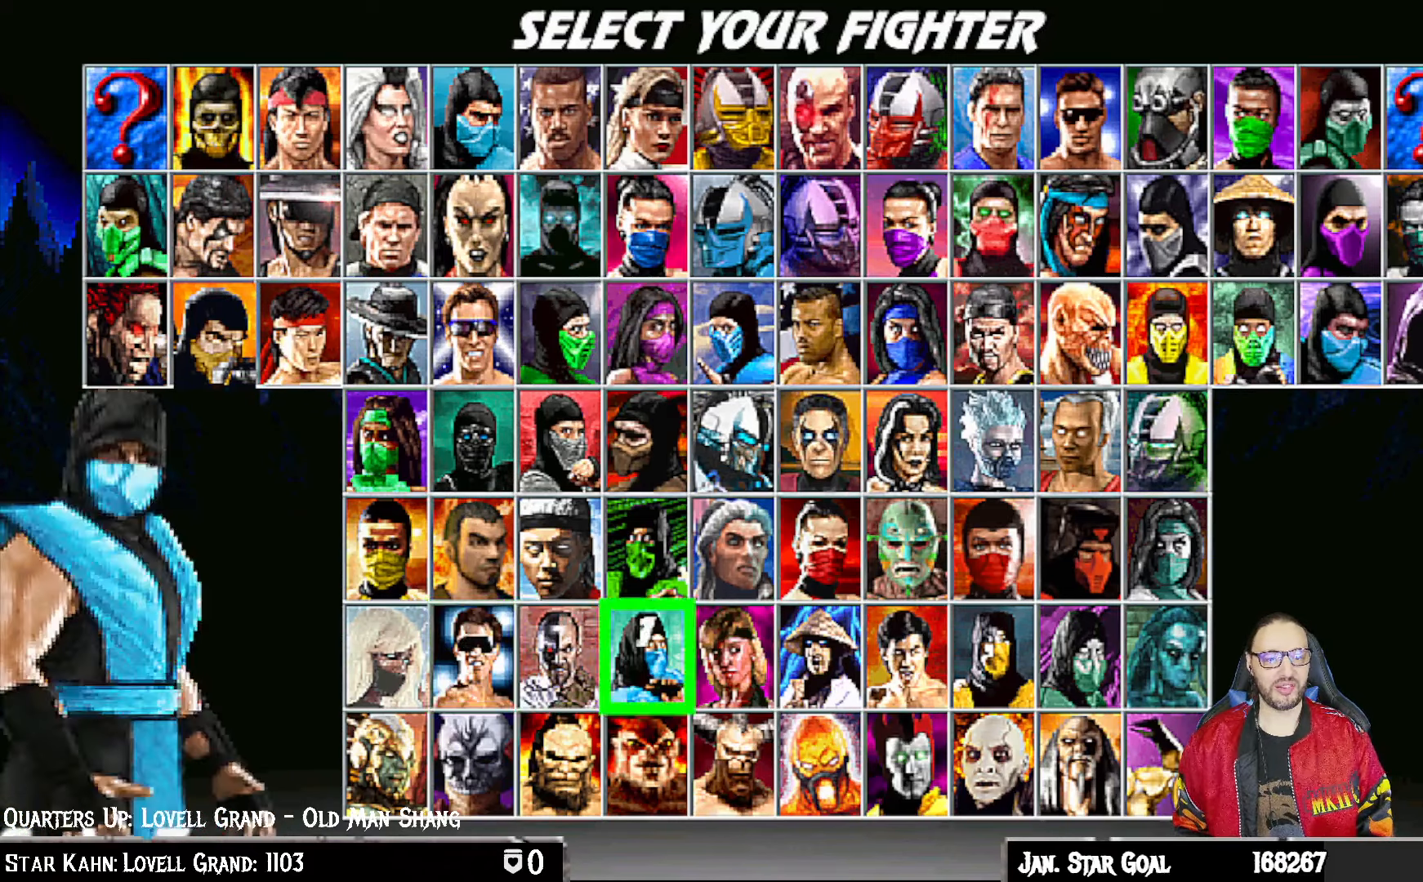
{"buttons": [], "left_stick": "center", "right_stick": "center", "events": [[50, "DPAD_RIGHT", "down"], [167, "DPAD_RIGHT", "up"], [233, "DPAD_RIGHT", "down"], [333, "DPAD_RIGHT", "up"], [400, "DPAD_RIGHT", "down"], [500, "DPAD_RIGHT", "up"]]}
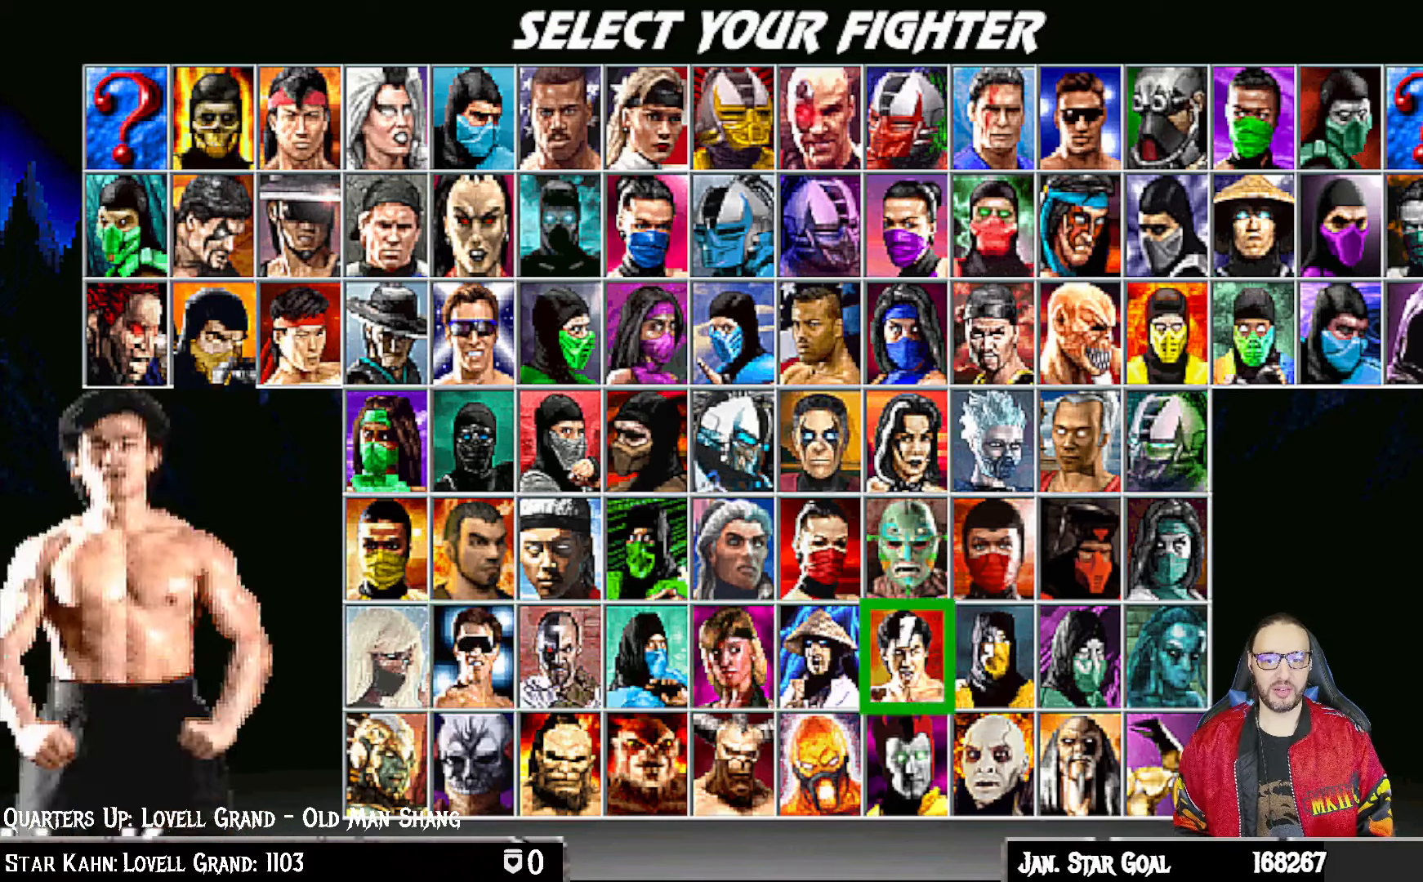
{"buttons": [], "left_stick": "center", "right_stick": "center", "events": [[67, "DPAD_RIGHT", "down"], [183, "DPAD_RIGHT", "up"], [333, "DPAD_DOWN", "down"], [433, "DPAD_DOWN", "up"]]}
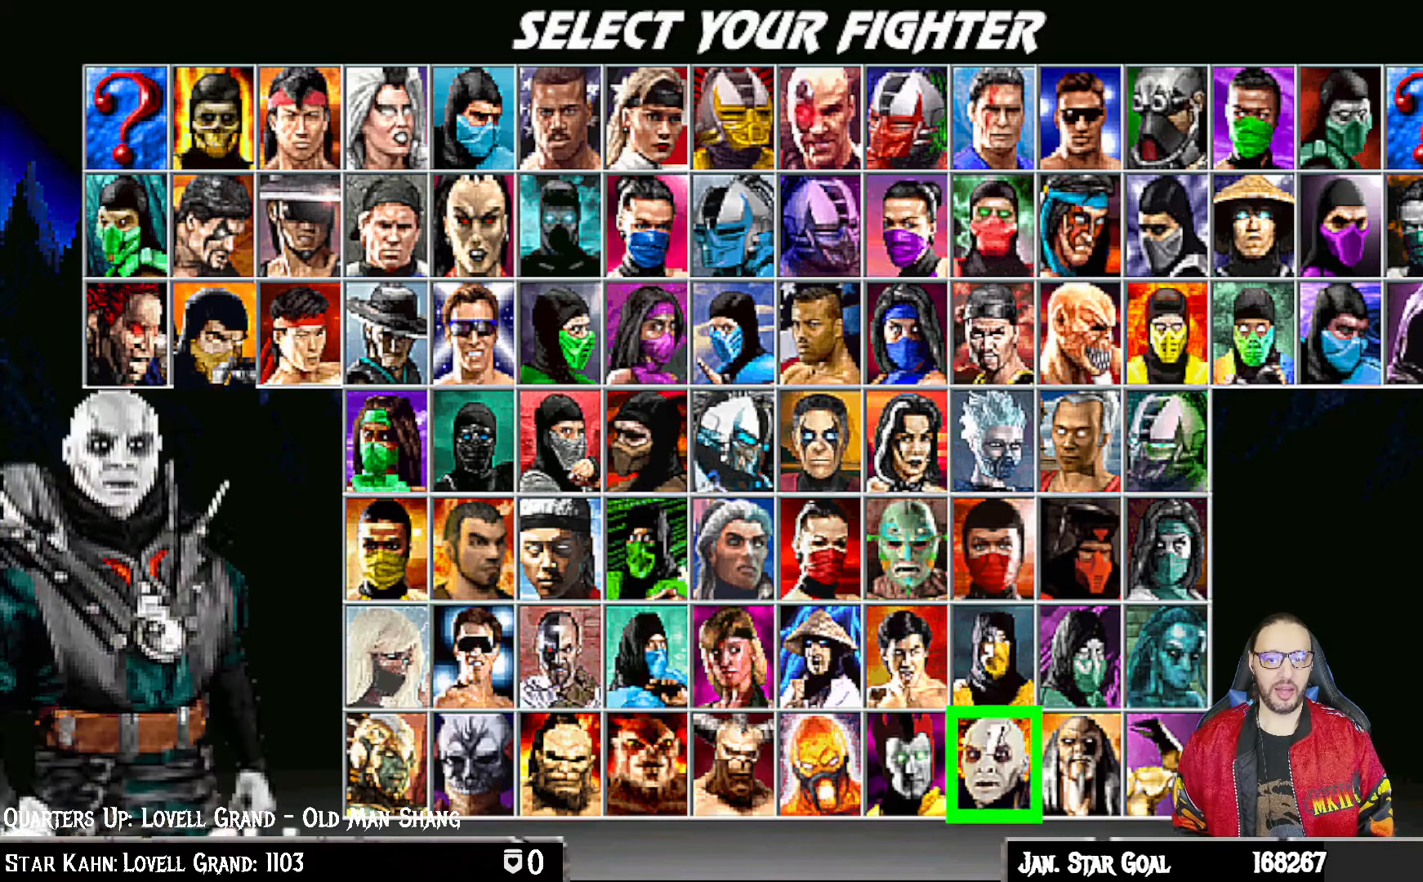
{"buttons": [], "left_stick": "center", "right_stick": "center", "events": [[50, "DPAD_RIGHT", "down"], [133, "DPAD_RIGHT", "up"]]}
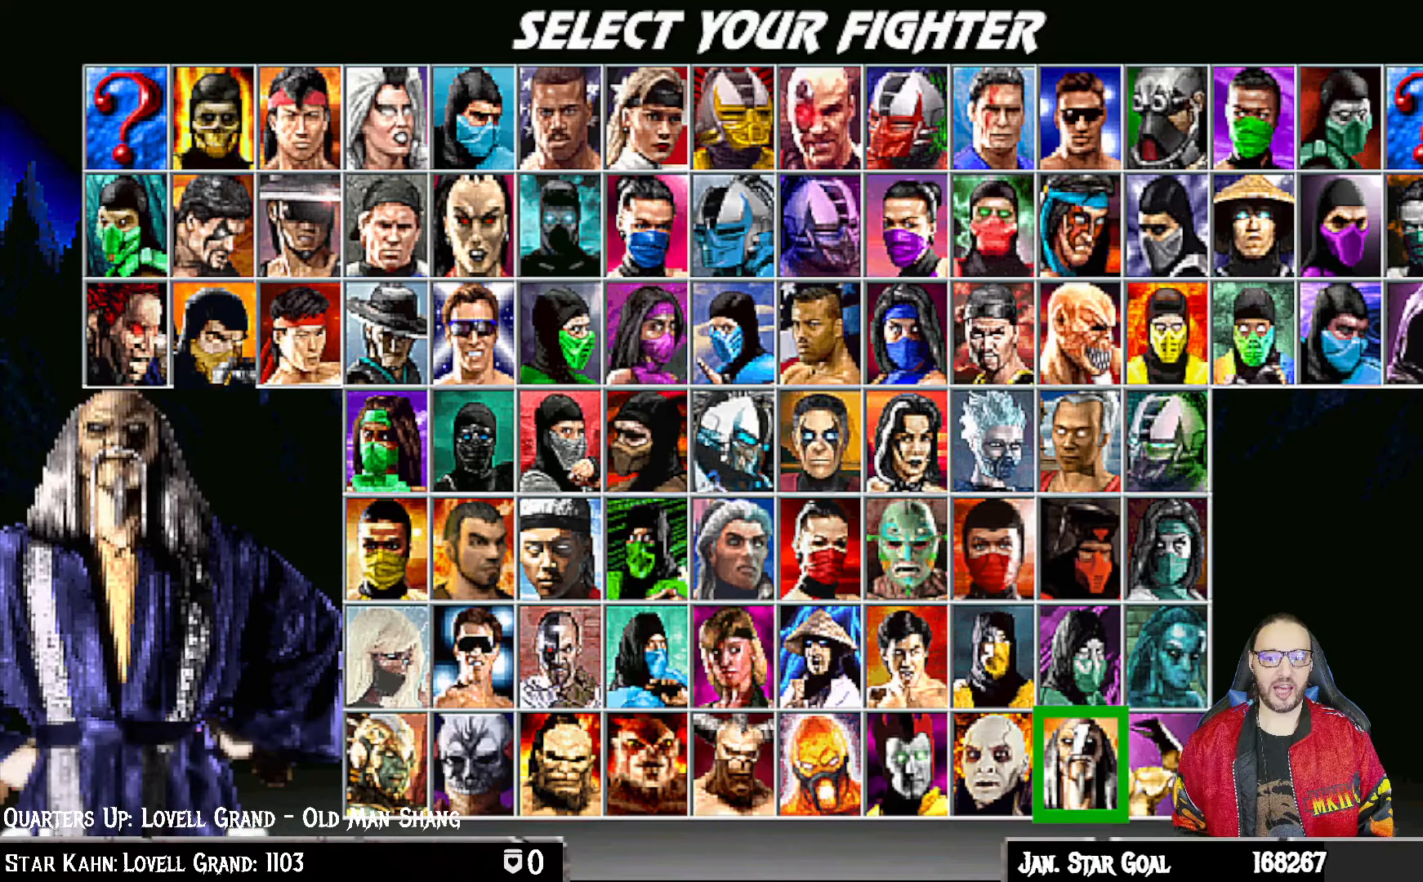
{"buttons": [], "left_stick": "center", "right_stick": "center", "events": [[100, "DPAD_DOWN", "down"], [217, "DPAD_DOWN", "up"], [300, "DPAD_DOWN", "down"], [417, "DPAD_DOWN", "up"]]}
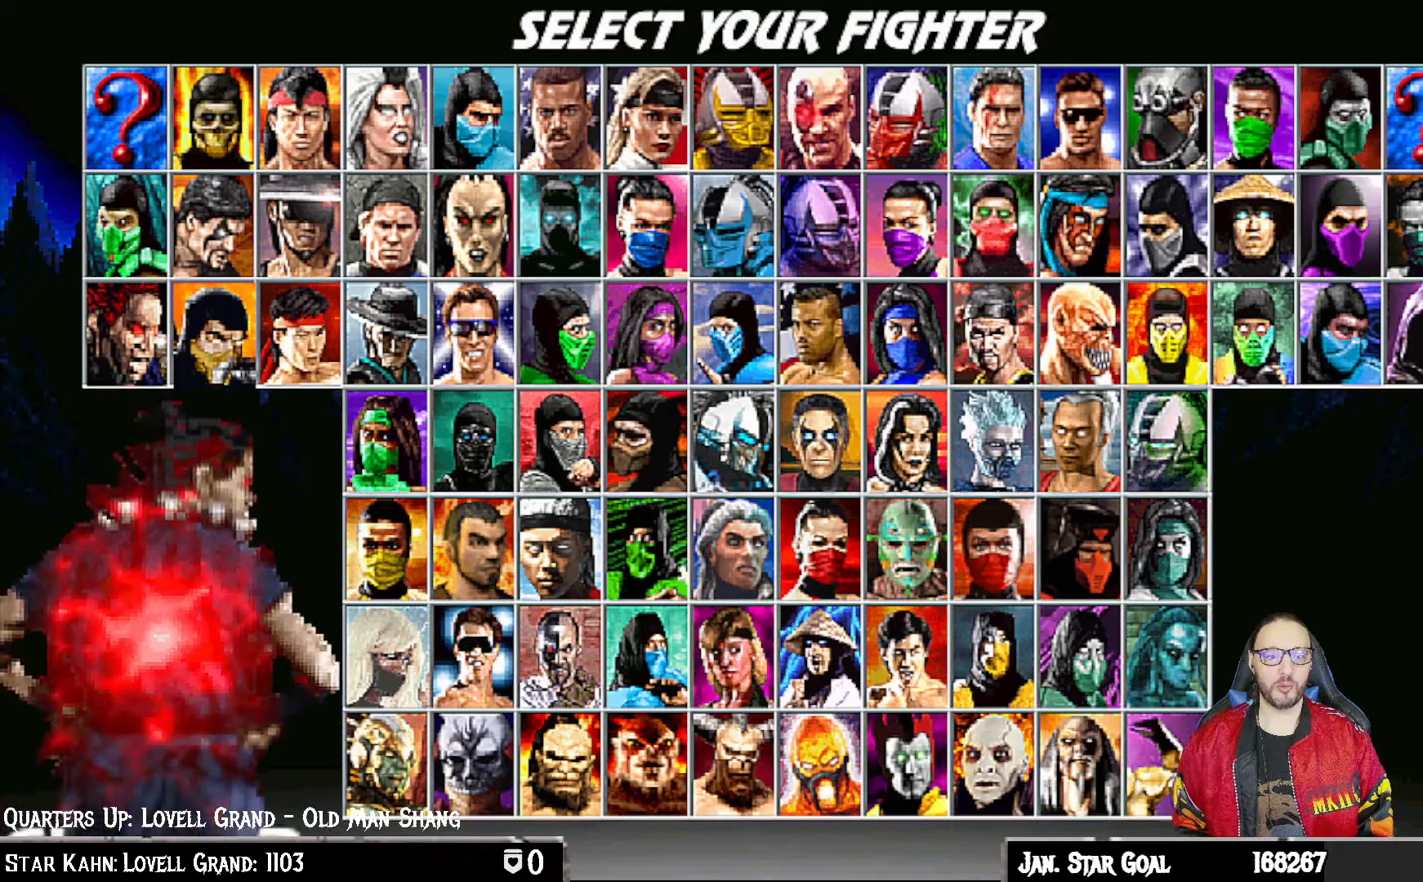
{"buttons": ["DPAD_DOWN"], "left_stick": "center", "right_stick": "center", "events": [[433, "DPAD_DOWN", "down"]]}
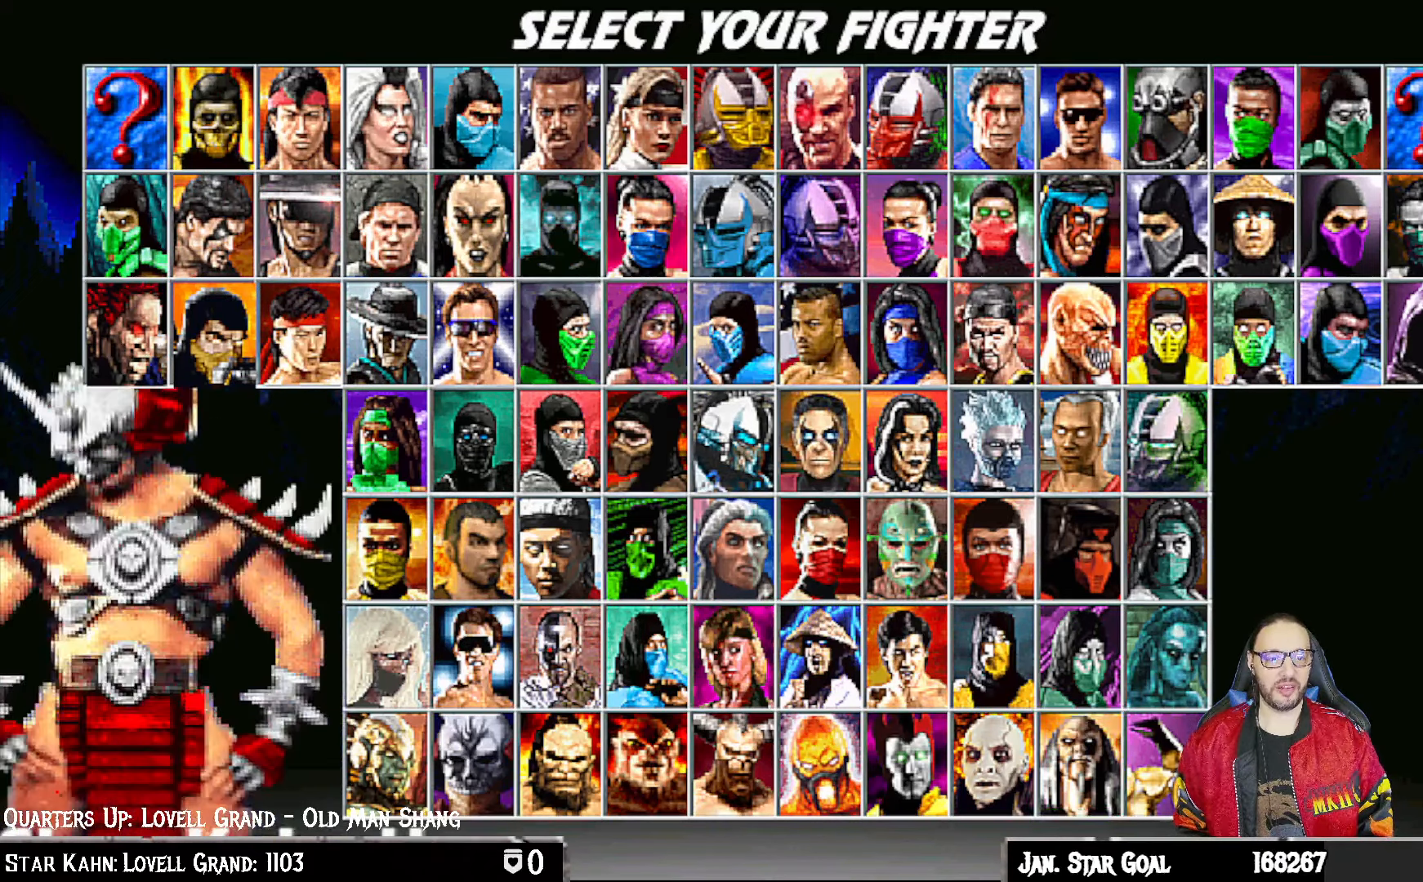
{"buttons": [], "left_stick": "center", "right_stick": "center", "events": [[67, "DPAD_DOWN", "up"], [233, "DPAD_UP", "down"], [333, "DPAD_UP", "up"], [400, "DPAD_UP", "down"], [483, "DPAD_UP", "up"]]}
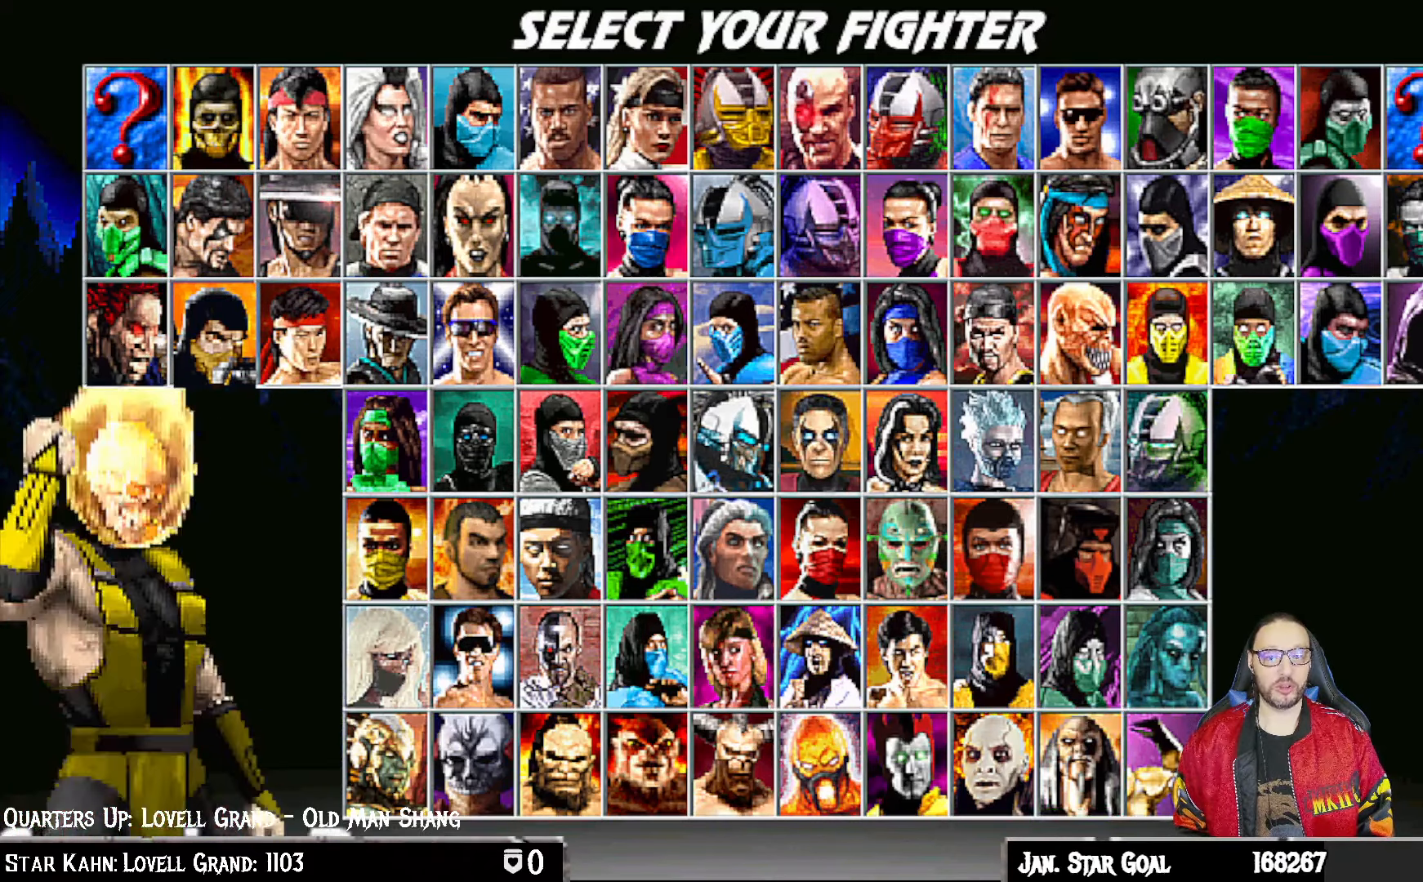
{"buttons": [], "left_stick": "center", "right_stick": "center", "events": [[67, "DPAD_UP", "down"], [167, "DPAD_UP", "up"], [250, "DPAD_UP", "down"], [333, "DPAD_UP", "up"], [400, "DPAD_UP", "down"], [500, "DPAD_UP", "up"]]}
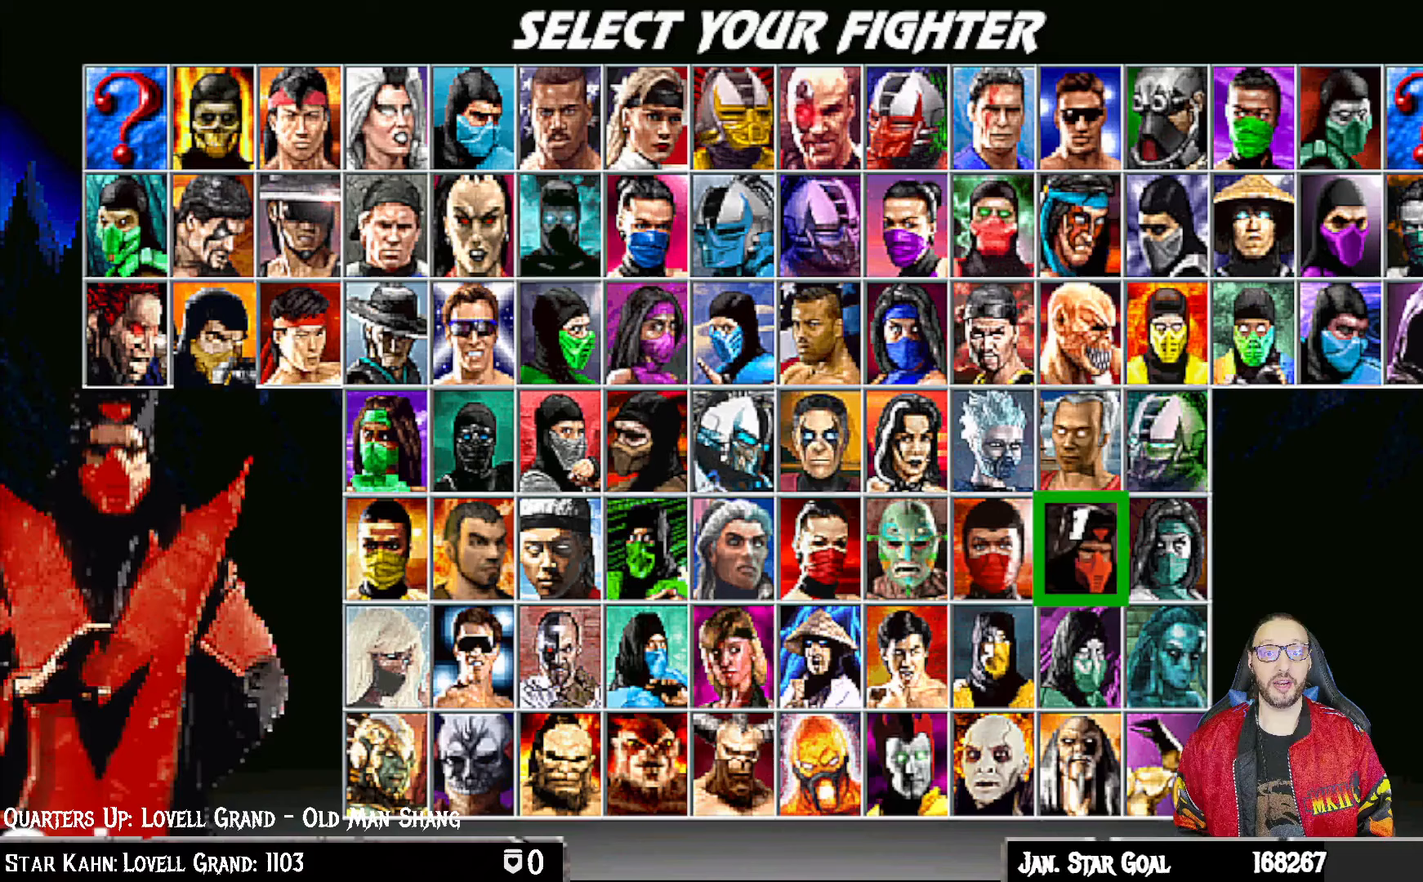
{"buttons": ["DPAD_UP"], "left_stick": "center", "right_stick": "center", "events": [[67, "DPAD_UP", "down"], [167, "DPAD_UP", "up"], [233, "DPAD_UP", "down"], [350, "DPAD_UP", "up"], [417, "DPAD_UP", "down"]]}
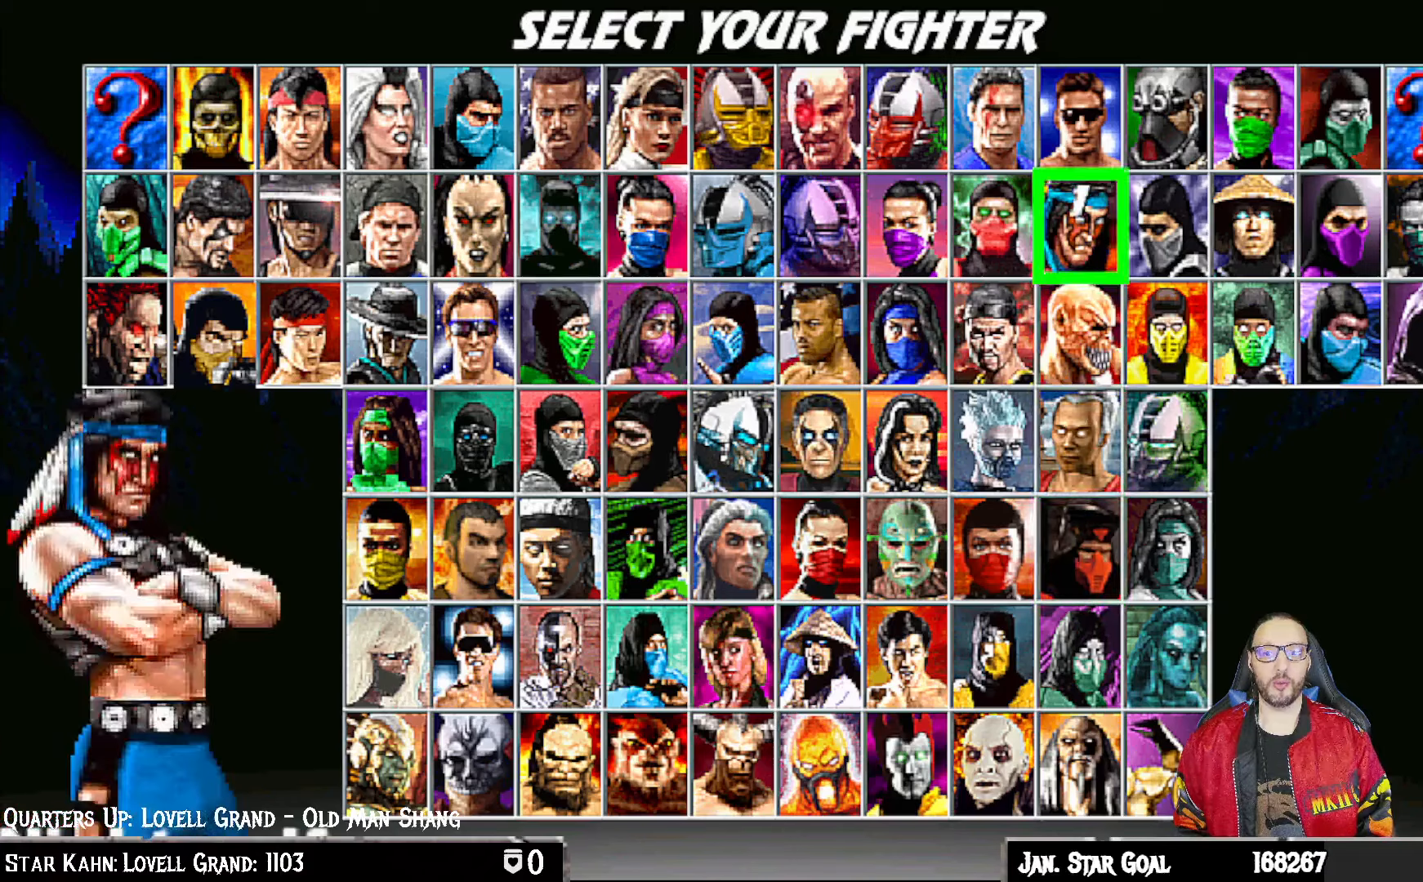
{"buttons": [], "left_stick": "center", "right_stick": "center", "events": [[17, "DPAD_UP", "up"], [100, "DPAD_UP", "down"], [183, "DPAD_UP", "up"], [283, "DPAD_UP", "down"], [367, "DPAD_UP", "up"]]}
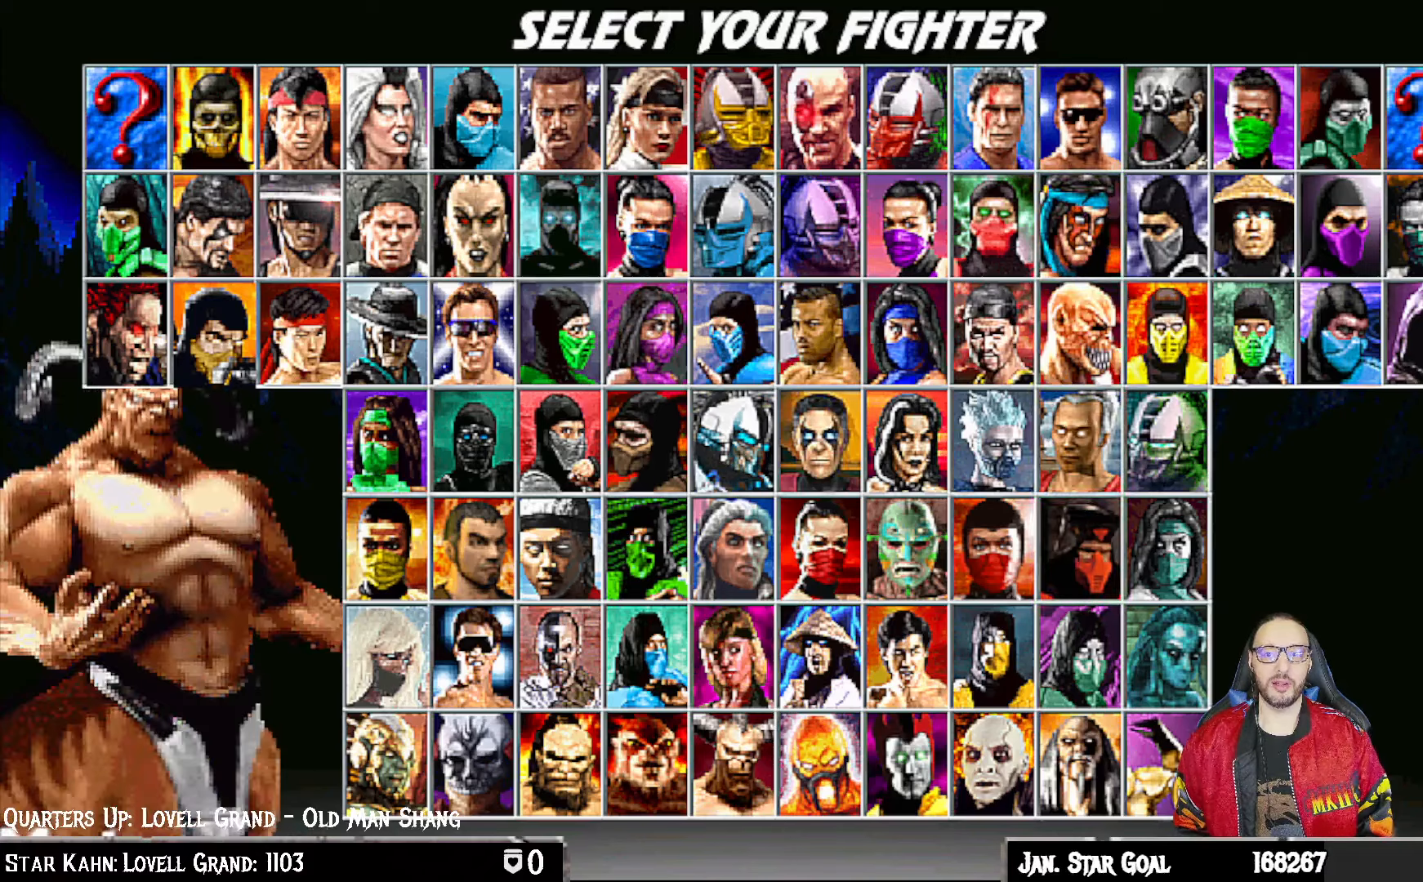
{"buttons": ["DPAD_RIGHT"], "left_stick": "center", "right_stick": "center", "events": [[317, "DPAD_RIGHT", "down"], [417, "DPAD_RIGHT", "up"], [500, "DPAD_RIGHT", "down"]]}
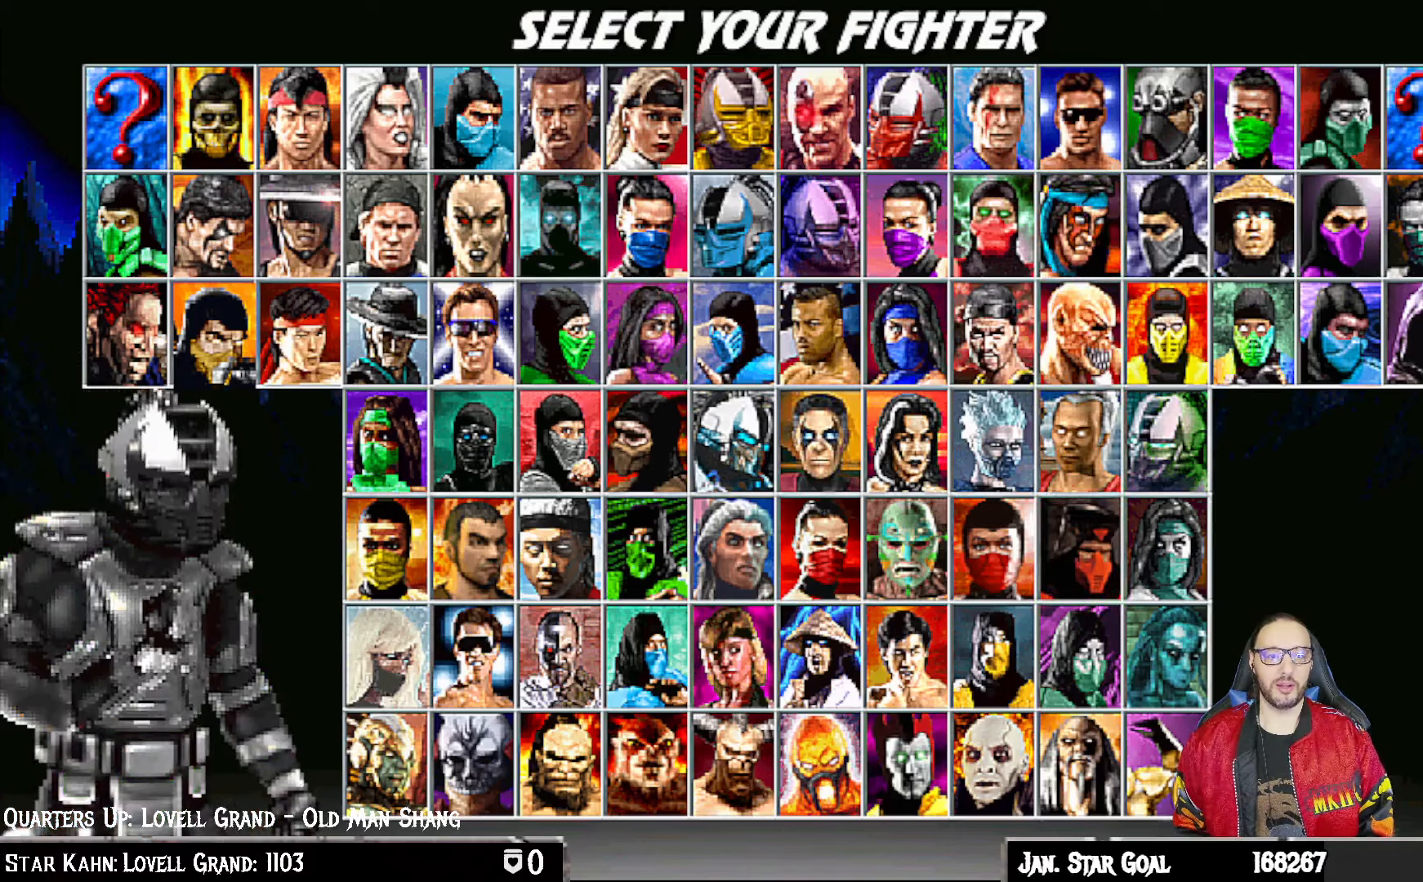
{"buttons": [], "left_stick": "center", "right_stick": "center", "events": [[83, "DPAD_RIGHT", "up"], [183, "DPAD_RIGHT", "down"], [283, "DPAD_RIGHT", "up"], [350, "DPAD_RIGHT", "down"], [450, "DPAD_RIGHT", "up"]]}
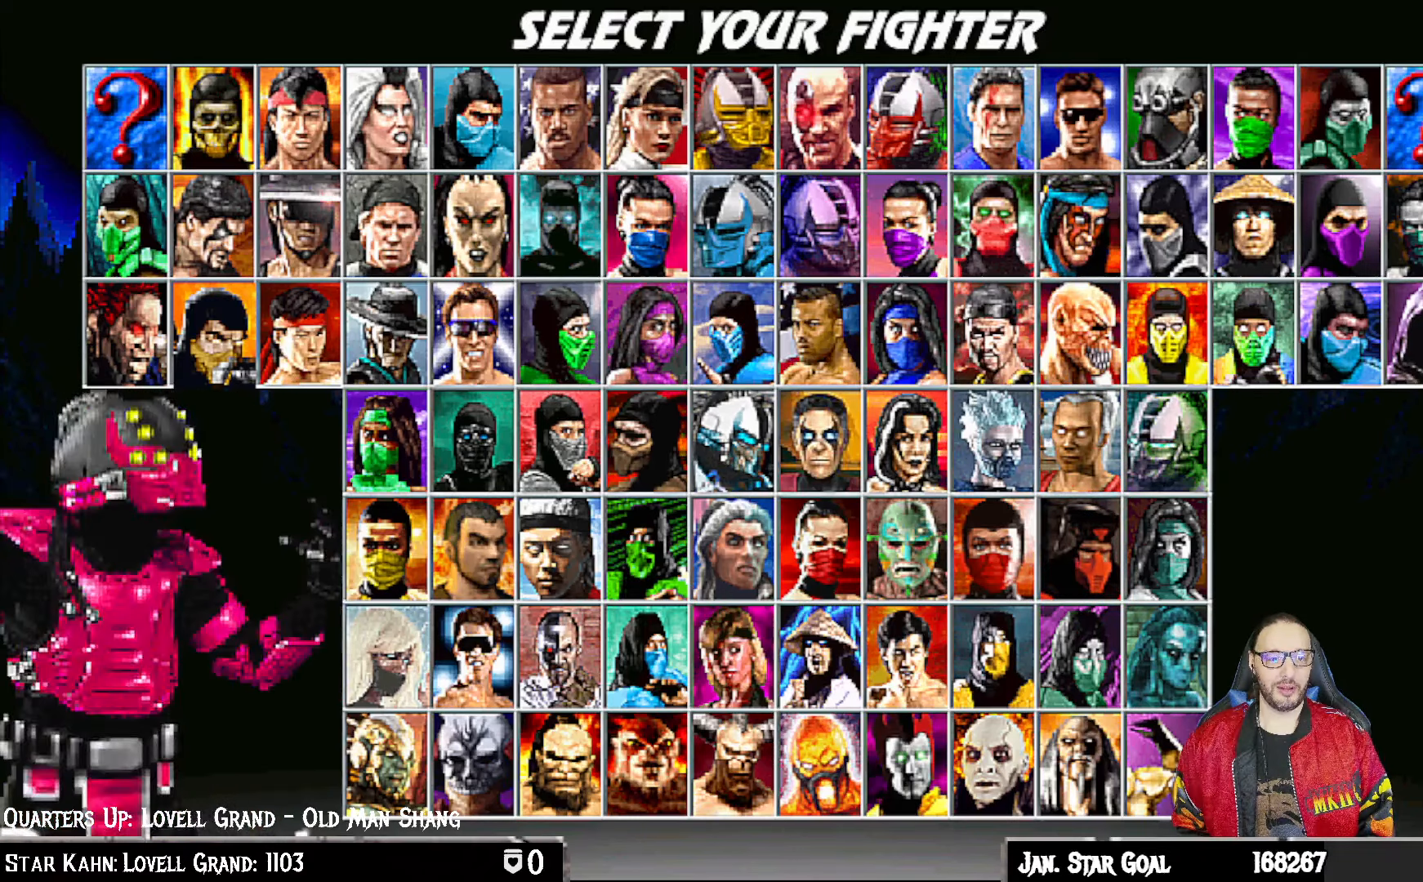
{"buttons": ["DPAD_RIGHT"], "left_stick": "center", "right_stick": "center", "events": [[33, "DPAD_RIGHT", "down"], [117, "DPAD_RIGHT", "up"], [233, "DPAD_RIGHT", "down"], [333, "DPAD_RIGHT", "up"], [433, "DPAD_RIGHT", "down"]]}
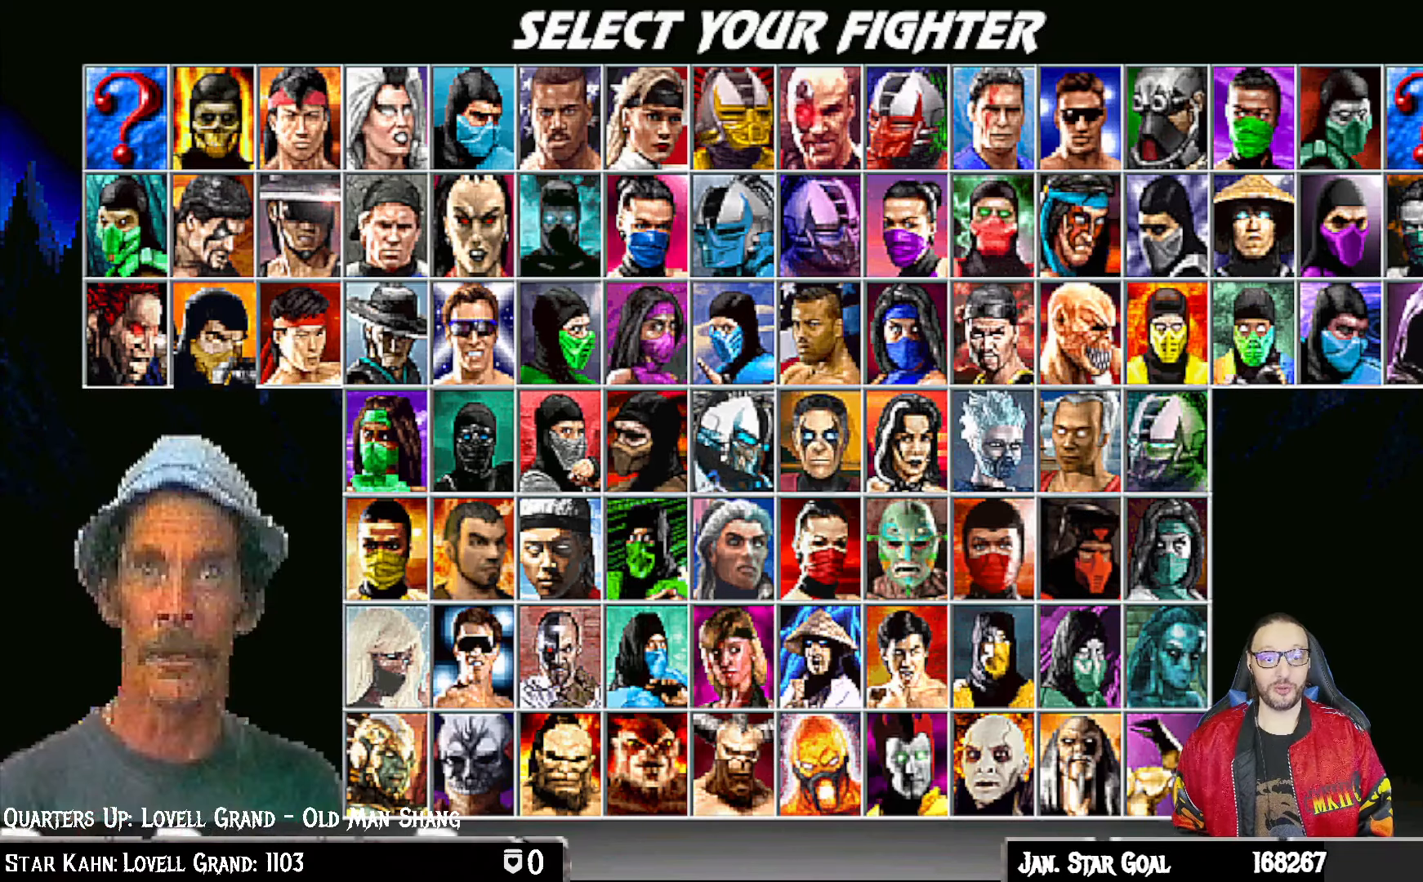
{"buttons": ["DPAD_RIGHT"], "left_stick": "center", "right_stick": "center", "events": [[17, "DPAD_RIGHT", "up"], [150, "DPAD_RIGHT", "down"], [250, "DPAD_RIGHT", "up"], [467, "DPAD_RIGHT", "down"]]}
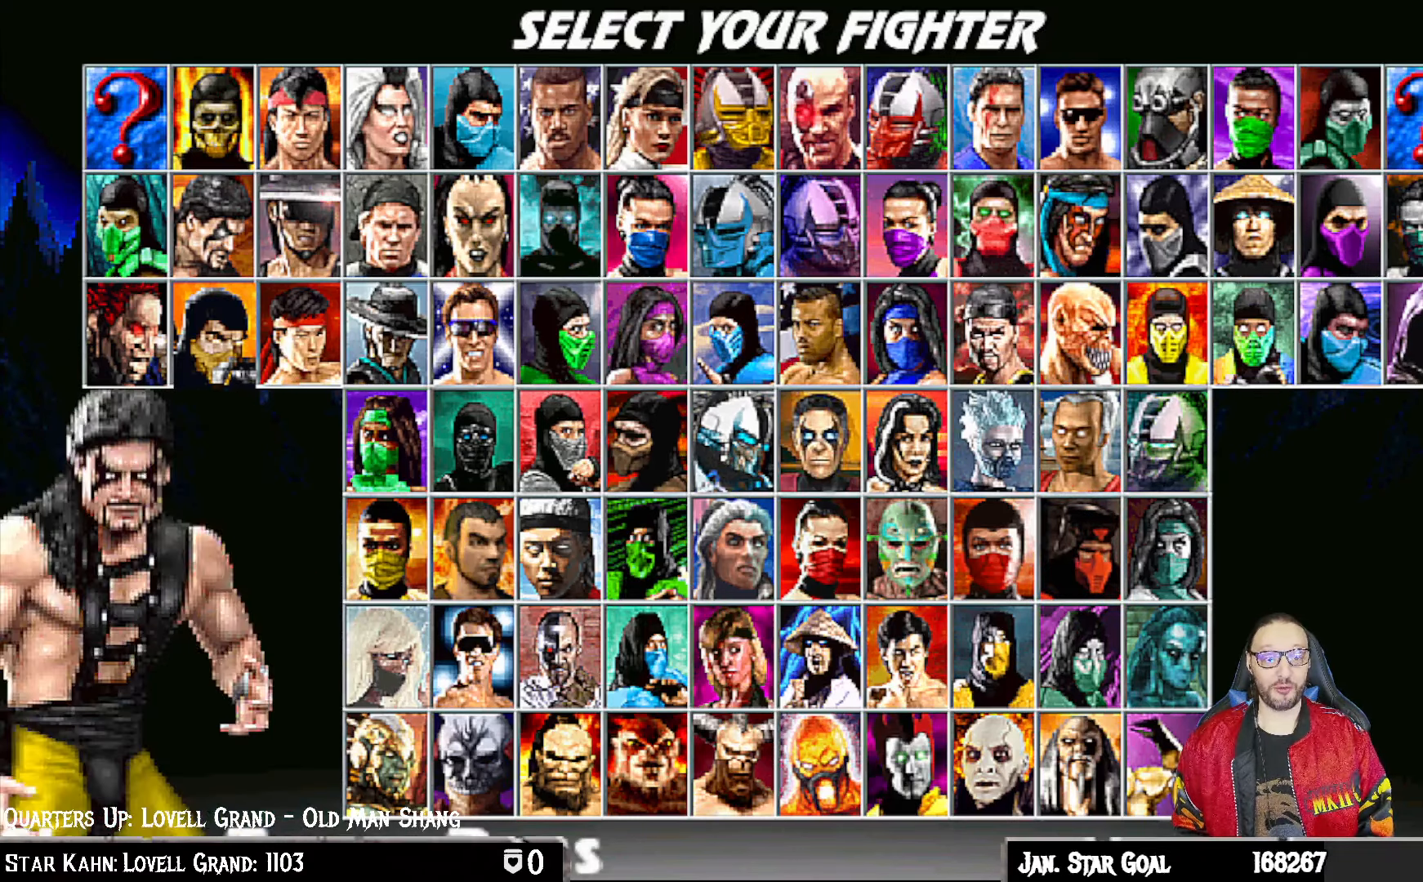
{"buttons": [], "left_stick": "center", "right_stick": "center", "events": [[100, "DPAD_RIGHT", "up"], [367, "DPAD_LEFT", "down"], [467, "DPAD_LEFT", "up"]]}